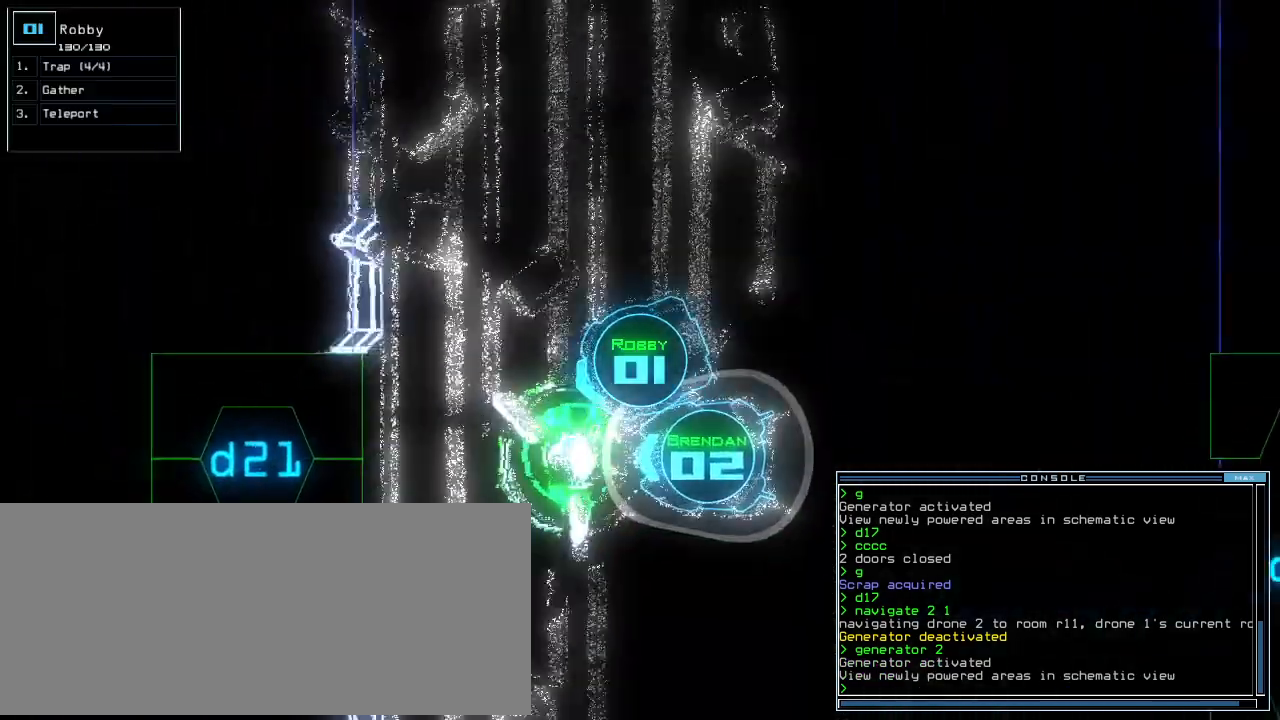
Gameplay with keyboard; each line is a JSON object with the keys held at the frame after it. "events" lists presses ("down") and releases ("up") of ".", "0", "1", "2", "3", "4", "5", "6", "7", "8", "9", "a", "b", "backspace", "c", "caps_lock", "comma", "ctrl_l", "ctrl_r", "d", "down", "e", "equals", "escape", "f", "f10", "f8", "f9", "g", "h", "i", "j", "k", "l", "left", "m", "minus", "n", "o", "p", "q", "quote", "r", "return", "right", "s", "semicolon", "shift_l", "shift_r", "space", "t", "tab", "tilde", "u", "up", "v", "w", "x", "y" and "z" between this image and that frame as [ms after this image, input, new state], when the widget could be followed in between. No other keys are recorded. Mouse input is not recorded.
{"keys": ["2", "up"]}
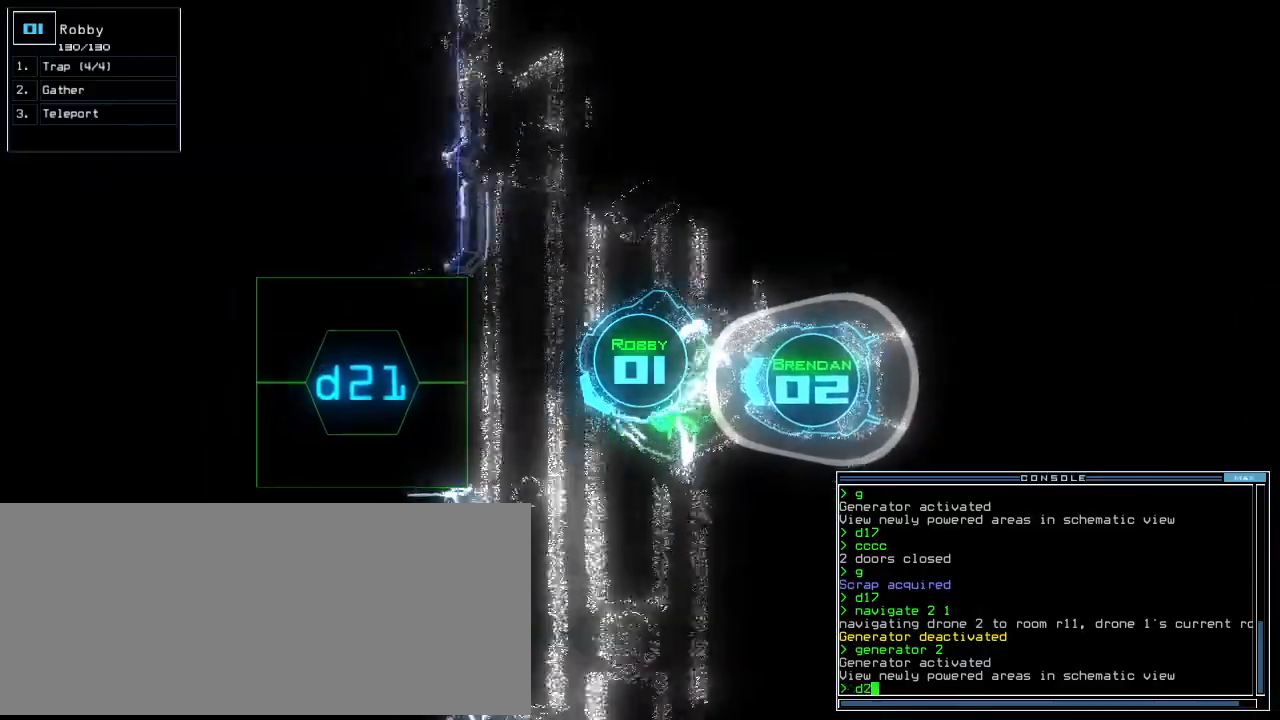
{"keys": []}
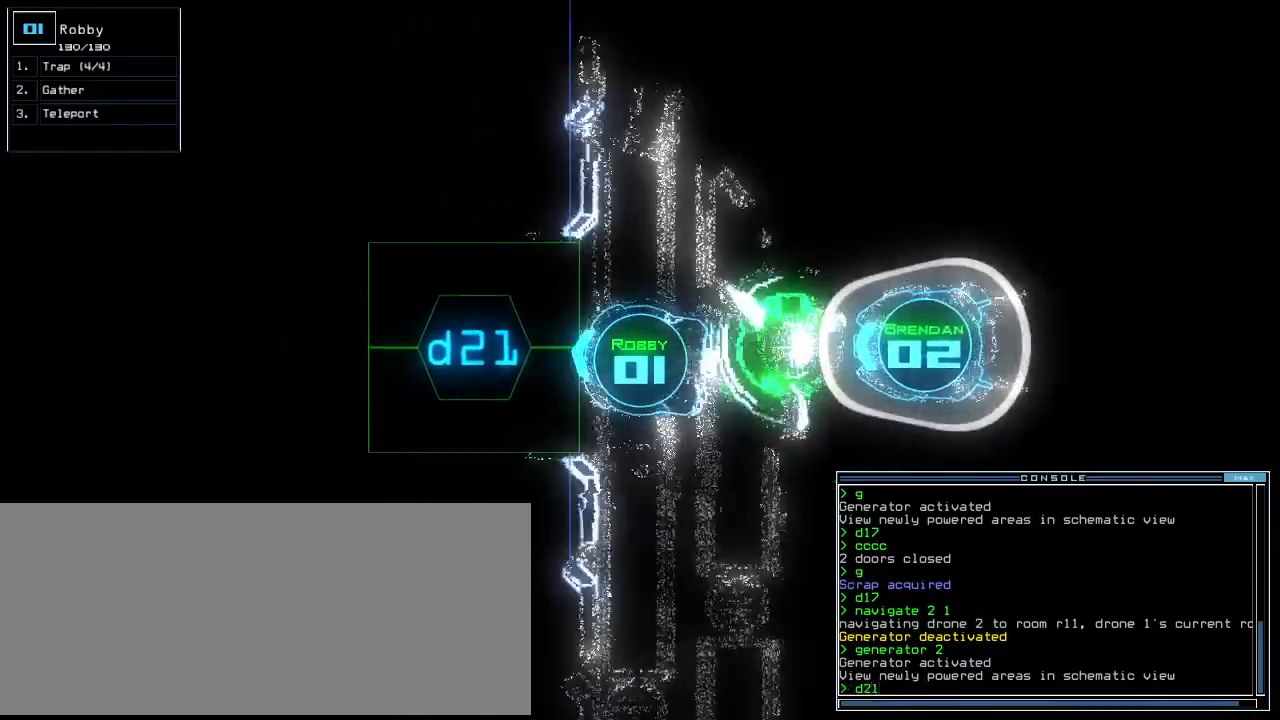
{"keys": [], "events": [[60, "space", "down"], [100, "space", "up"], [180, "space", "down"], [240, "space", "up"]]}
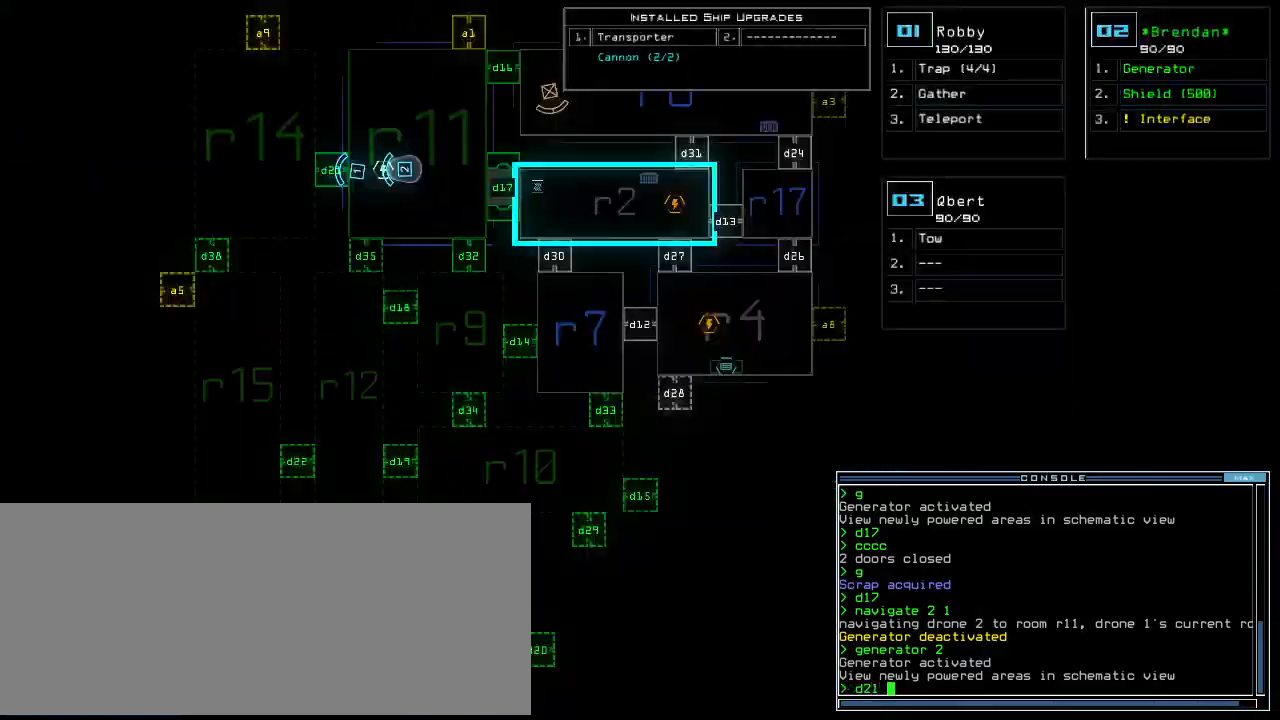
{"keys": ["up"], "events": [[160, "space", "down"], [240, "space", "up"], [280, "return", "down"], [340, "return", "up"], [460, "up", "down"]]}
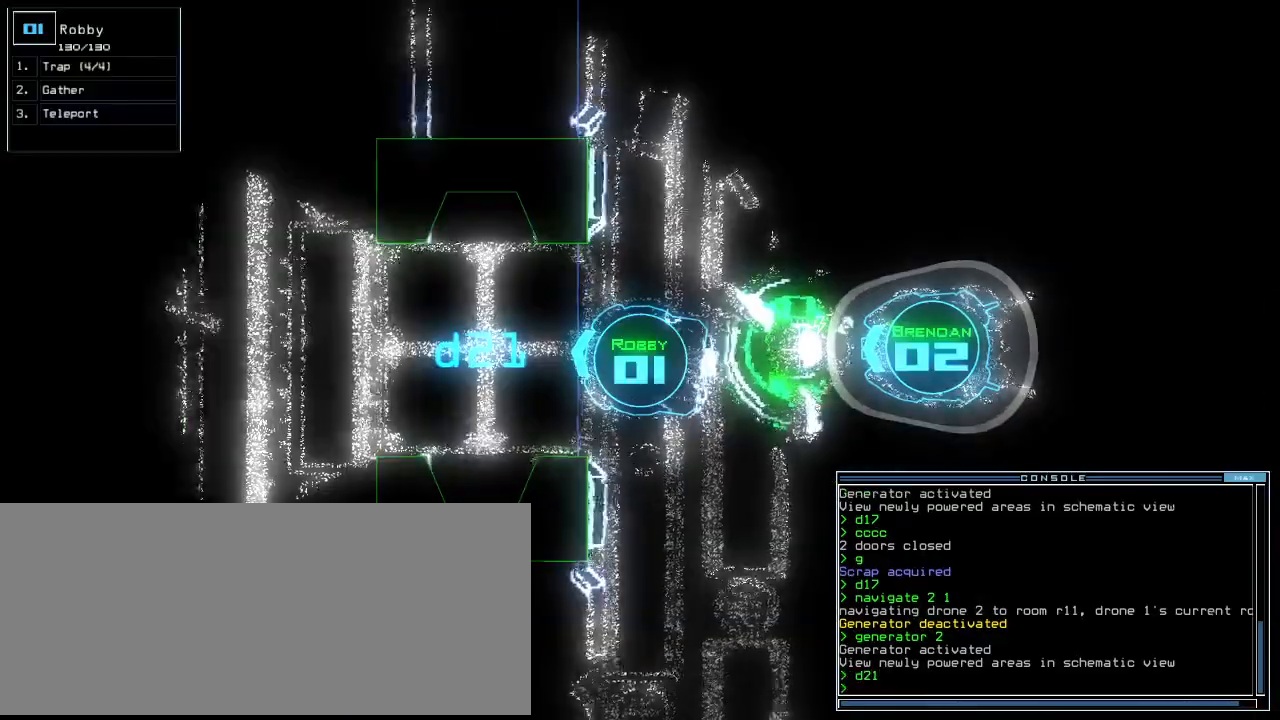
{"keys": ["up"], "events": []}
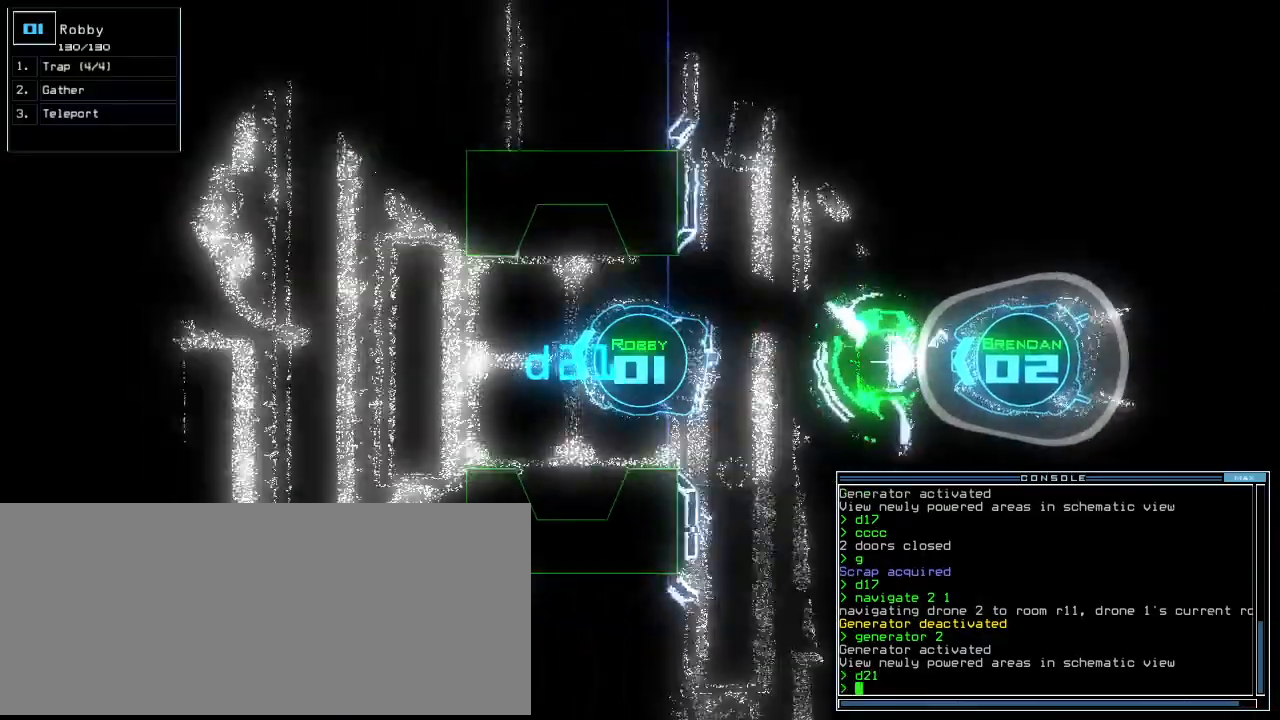
{"keys": []}
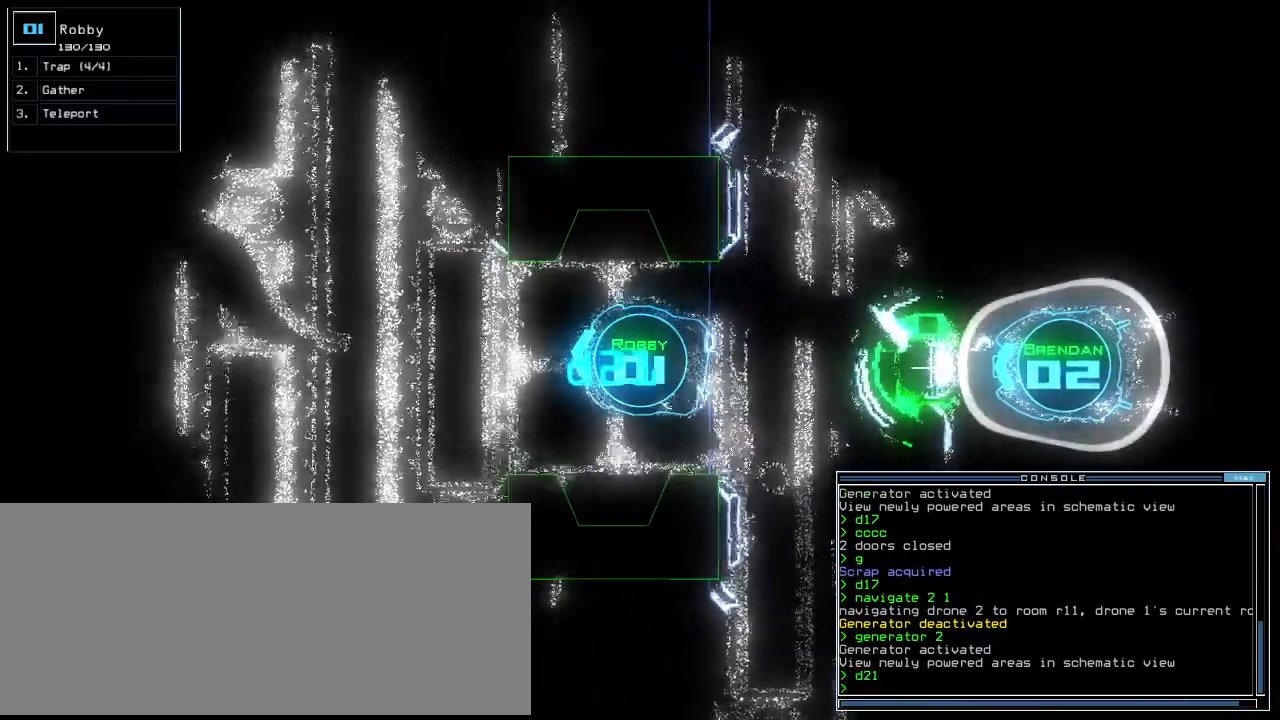
{"keys": [], "events": []}
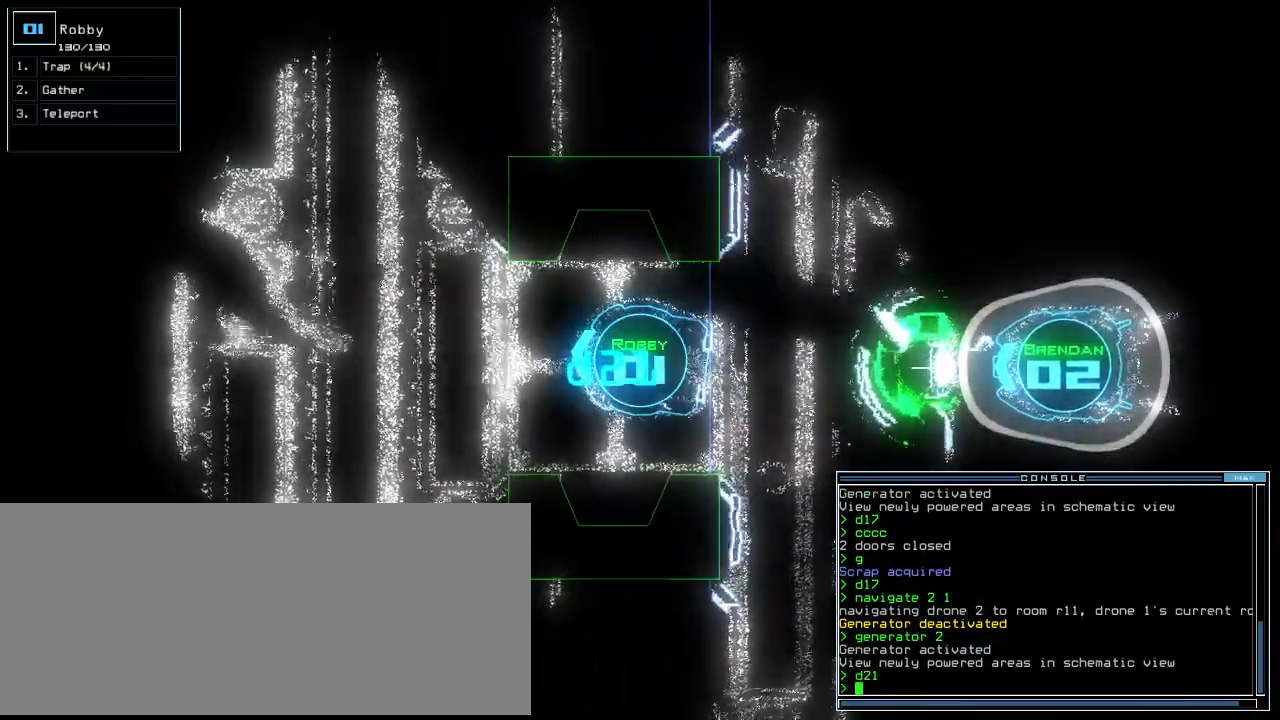
{"keys": [], "events": [[160, "c", "down"], [220, "c", "up"], [300, "c", "down"], [420, "c", "up"]]}
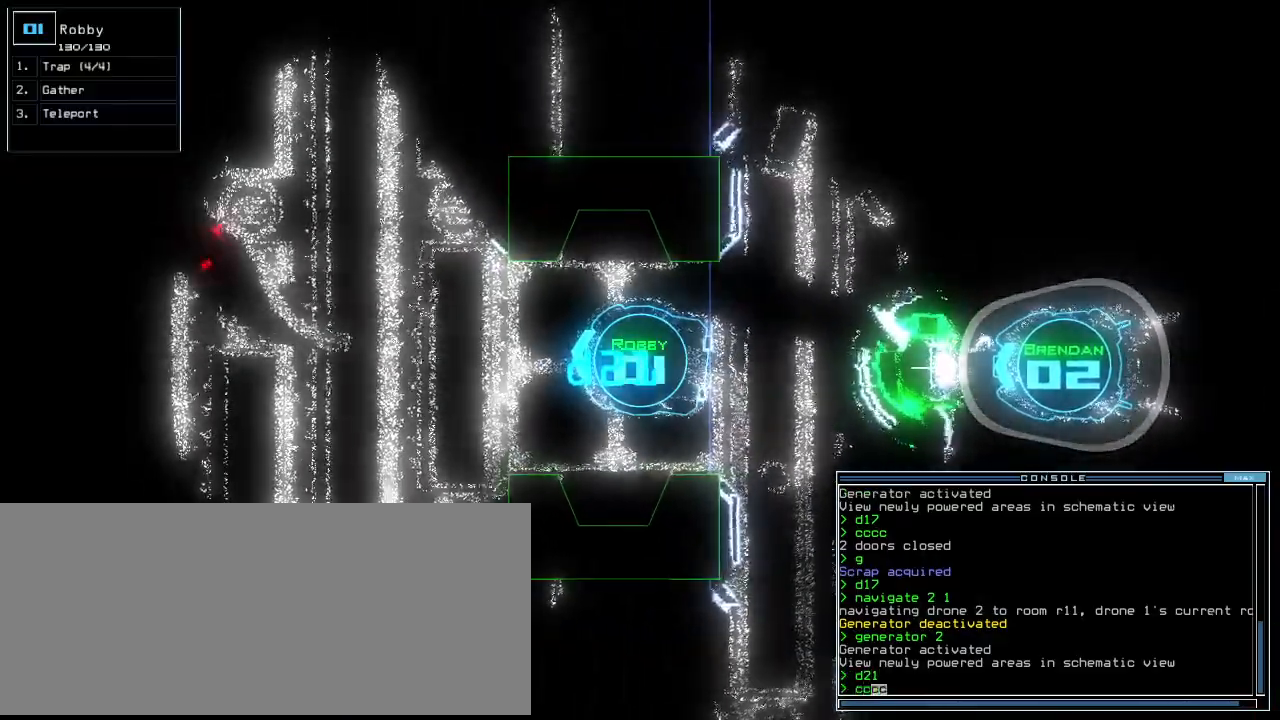
{"keys": ["down"], "events": [[360, "down", "down"]]}
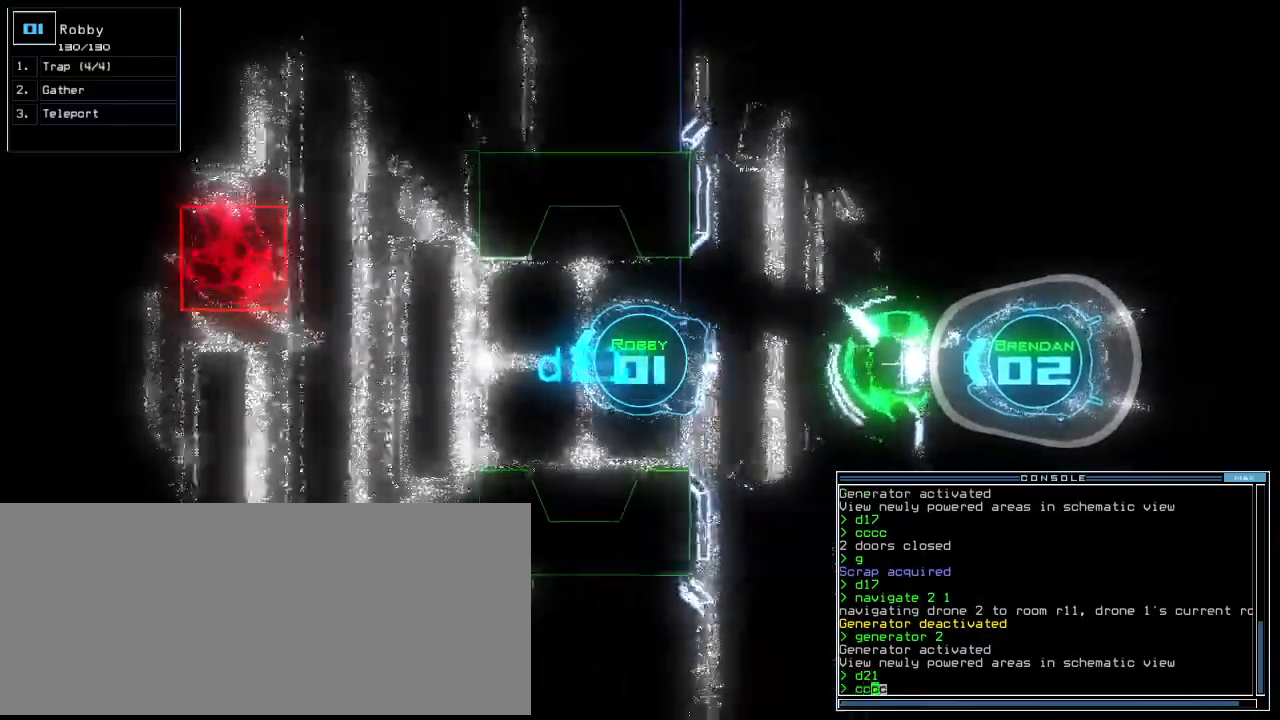
{"keys": ["down", "return"], "events": [[460, "return", "down"]]}
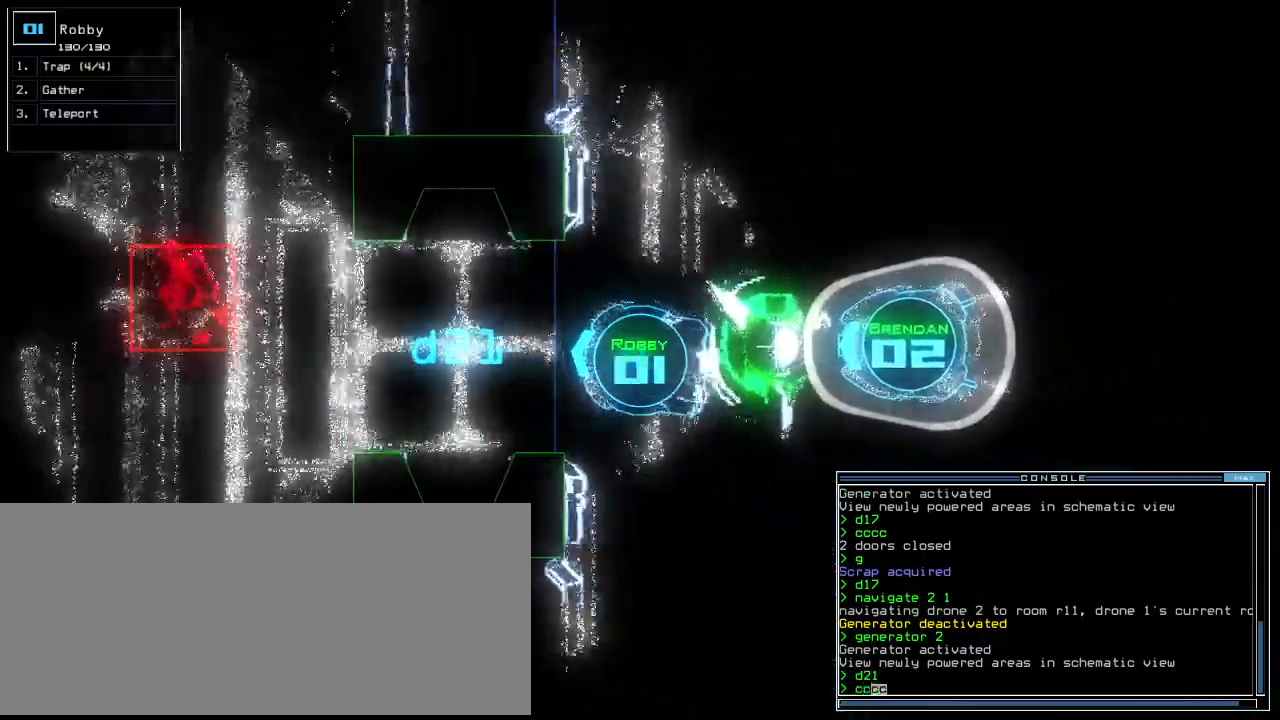
{"keys": [], "events": [[80, "return", "up"], [140, "space", "down"], [160, "down", "up"], [240, "space", "up"]]}
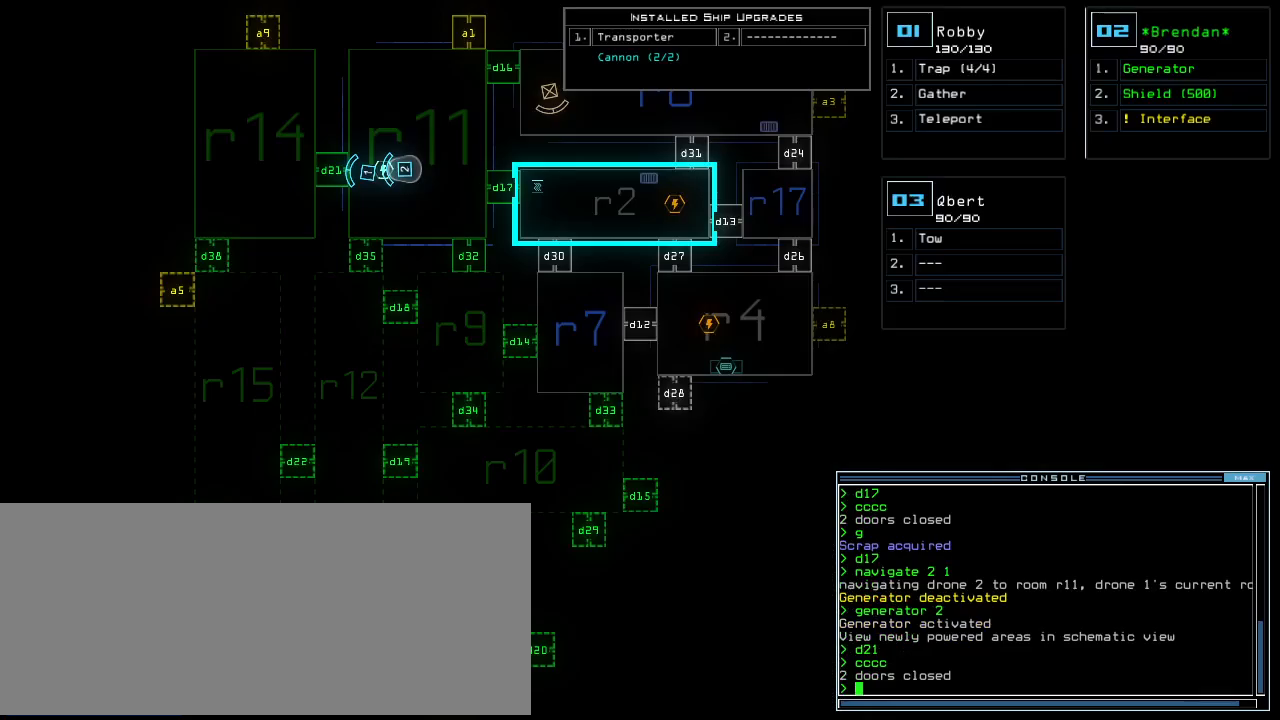
{"keys": [], "events": []}
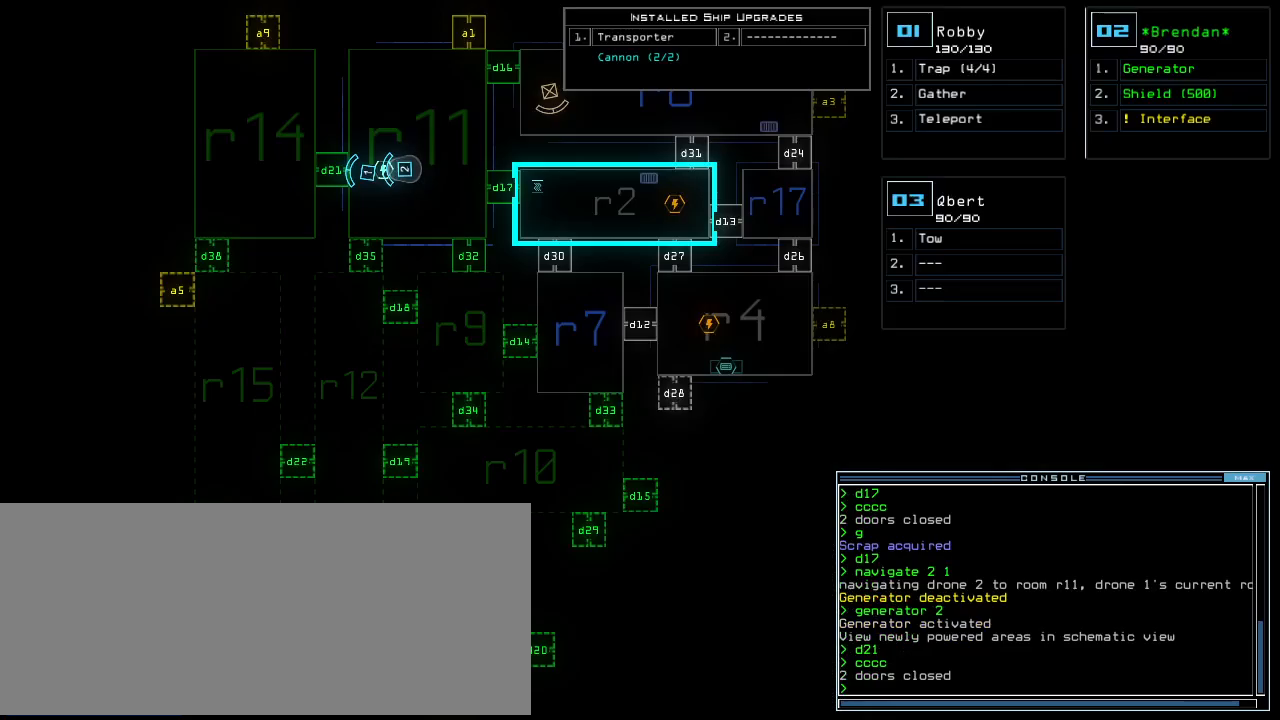
{"keys": [], "events": []}
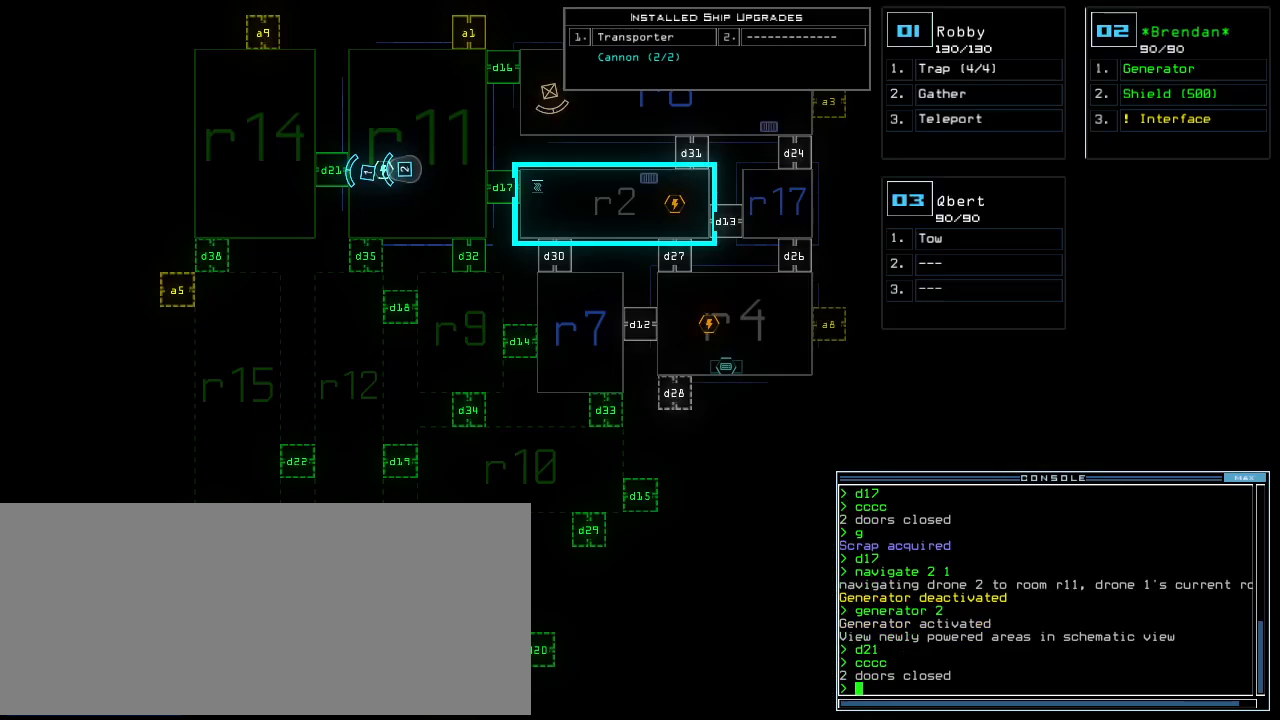
{"keys": [], "events": []}